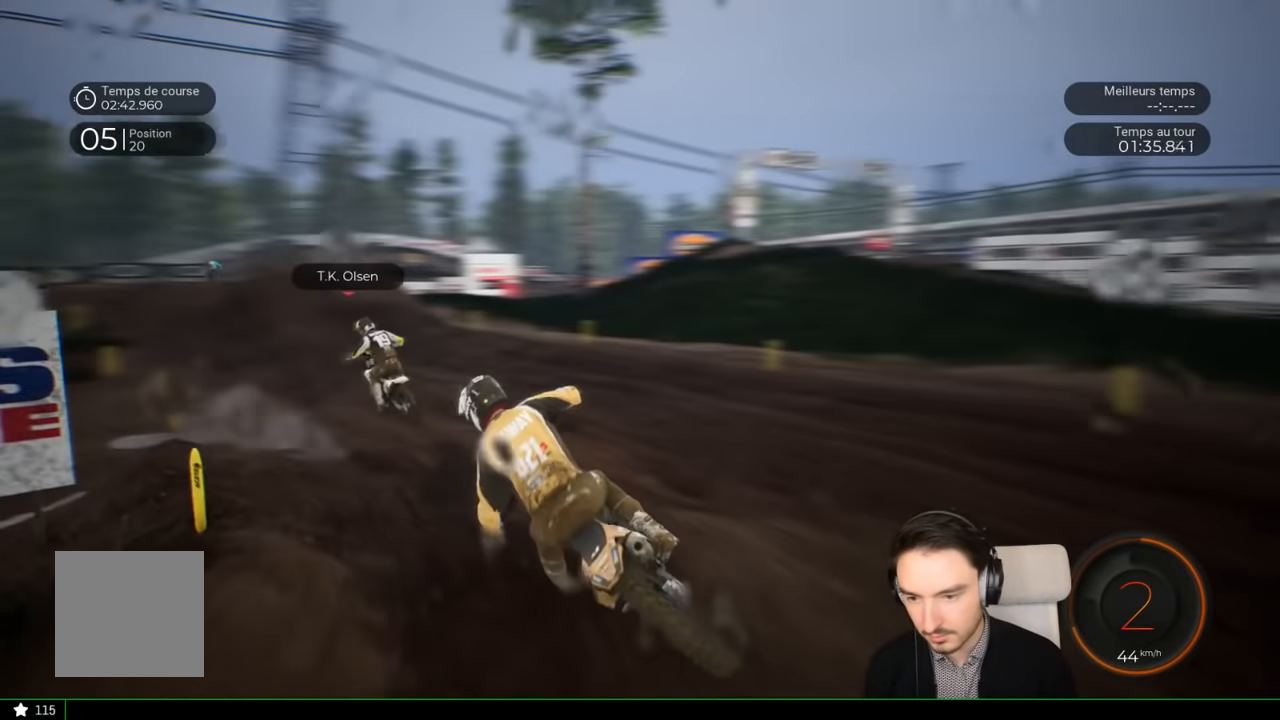
Gameplay with a controller (Xbox layout); each line is a JSON object with the inputs held at the frame after it. "events" lists button and stick changes between this image and that frame as [ms after this image, input, new state], when the widget could be followed in between. Not read: L3 R1 R3.
{"buttons": ["R2"], "left_stick": "left", "right_stick": "center", "events": [[33, "left_stick", "left"]]}
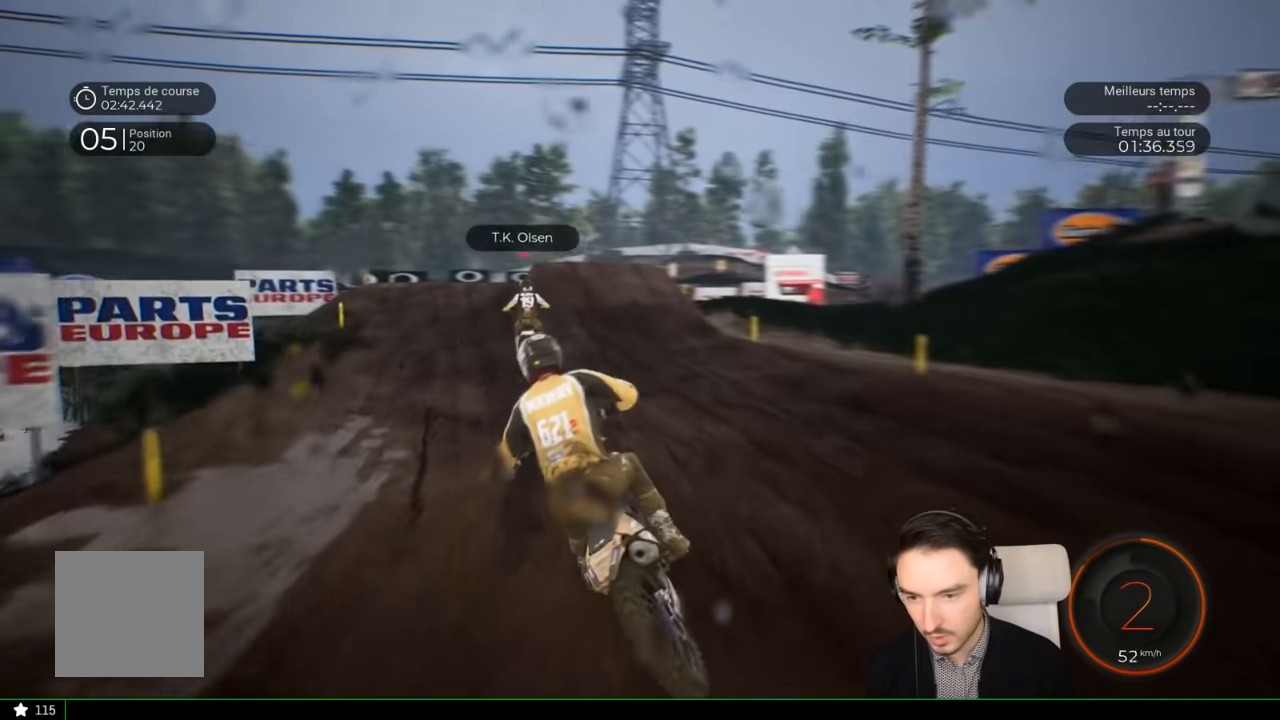
{"buttons": ["R2"], "left_stick": "center", "right_stick": "center", "events": [[83, "left_stick", "down-left"], [383, "left_stick", "center"]]}
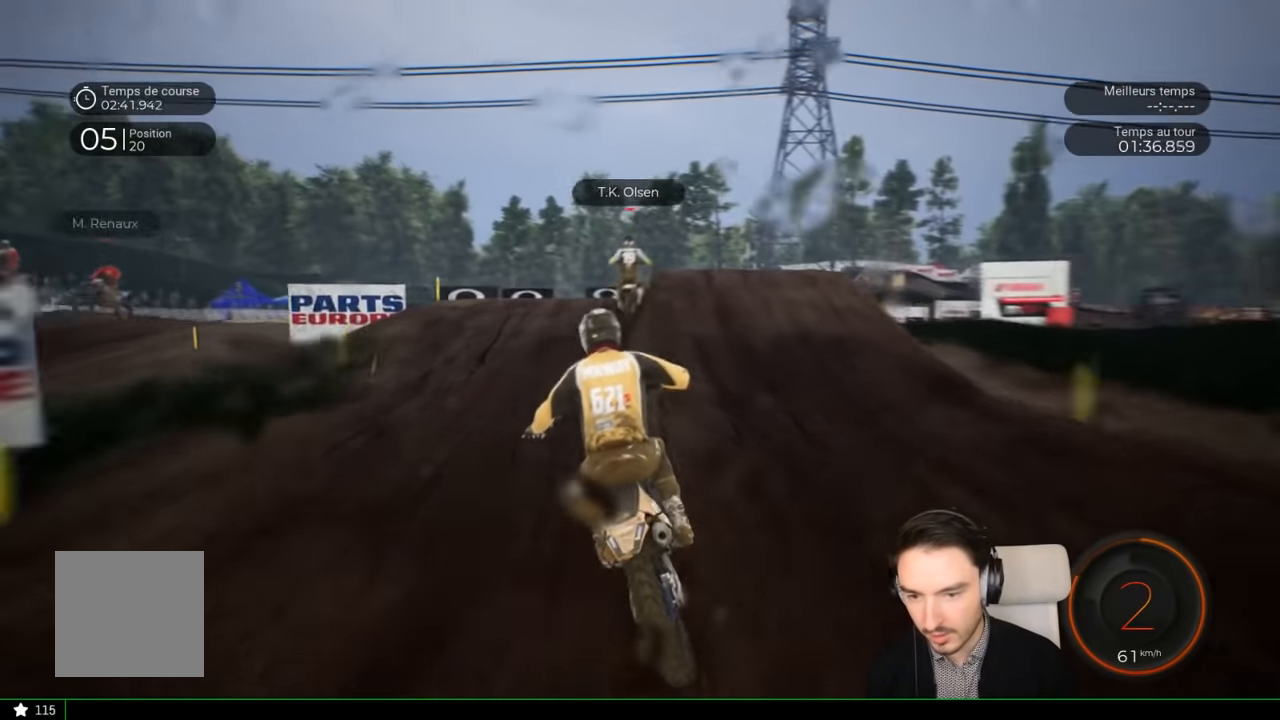
{"buttons": [], "left_stick": "right", "right_stick": "right", "events": [[83, "left_stick", "right"], [217, "left_stick", "center"], [300, "left_stick", "right"], [400, "R2", "up"], [400, "right_stick", "right"]]}
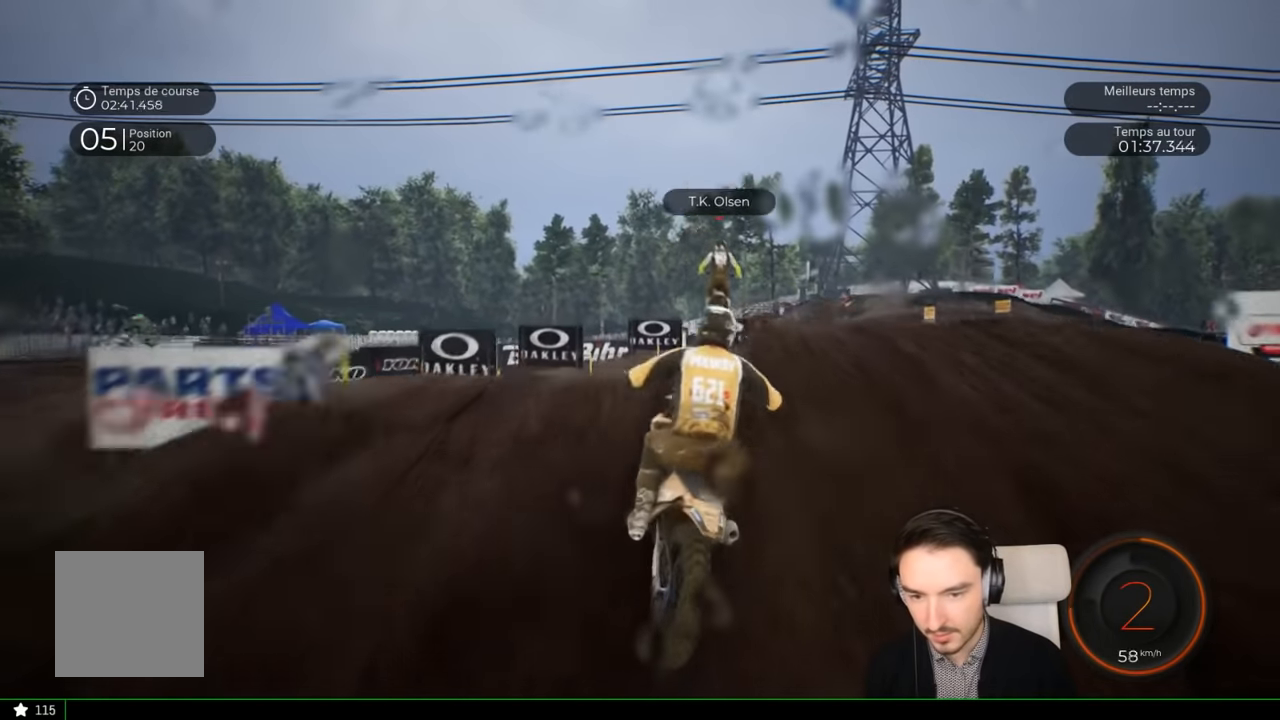
{"buttons": ["R2"], "left_stick": "center", "right_stick": "center", "events": [[83, "L2", "down"], [200, "right_stick", "center"], [250, "L2", "up"], [350, "left_stick", "center"], [483, "R2", "down"]]}
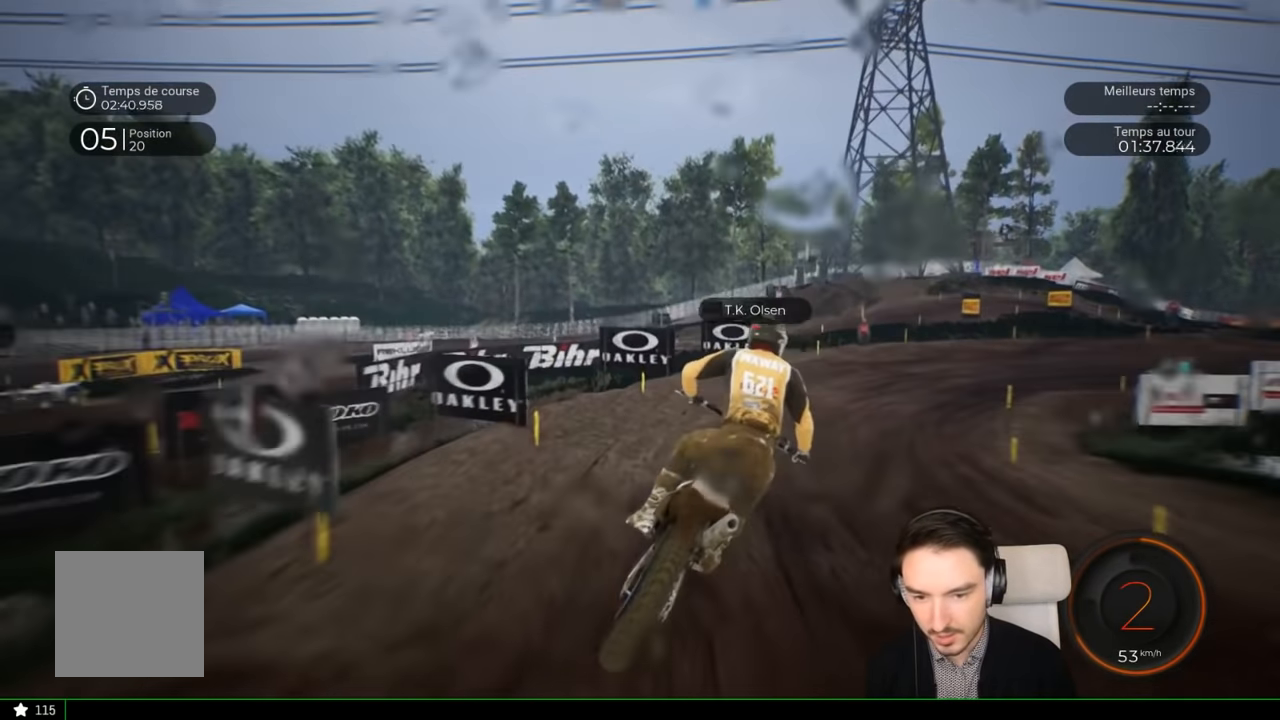
{"buttons": ["R2"], "left_stick": "right", "right_stick": "right", "events": [[183, "left_stick", "right"], [483, "right_stick", "right"]]}
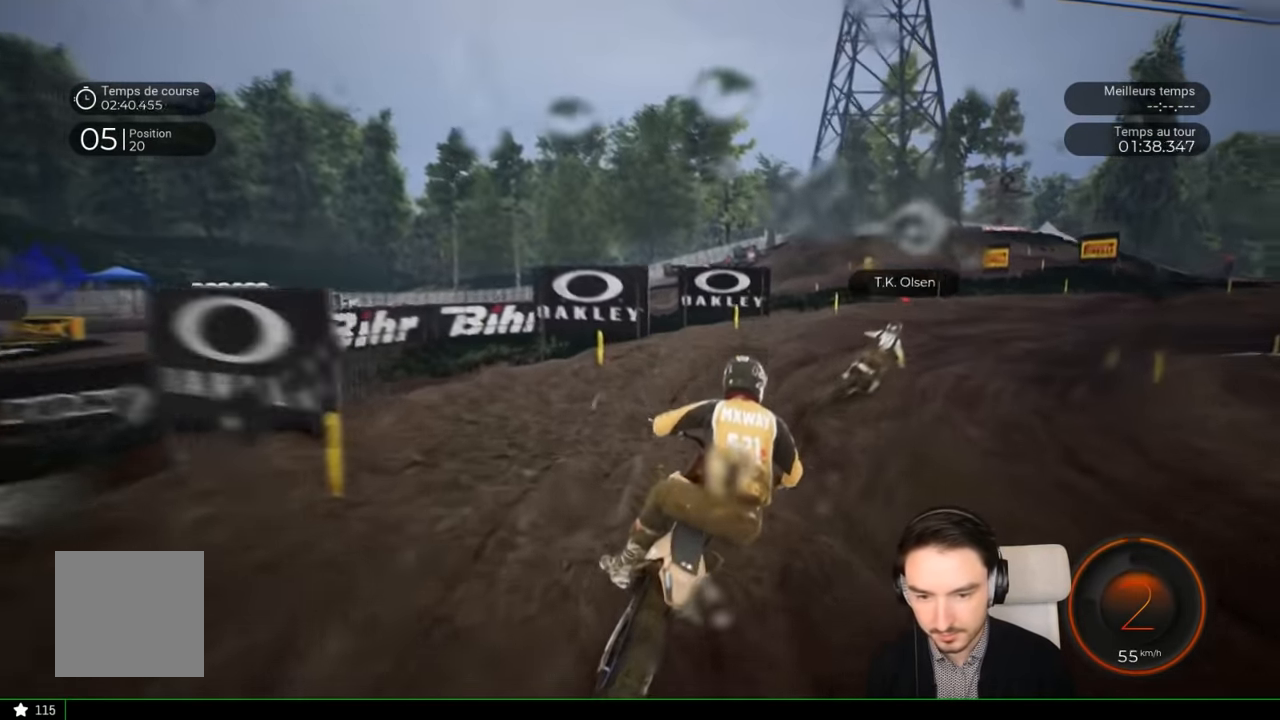
{"buttons": ["R2"], "left_stick": "right", "right_stick": "center", "events": [[267, "right_stick", "center"]]}
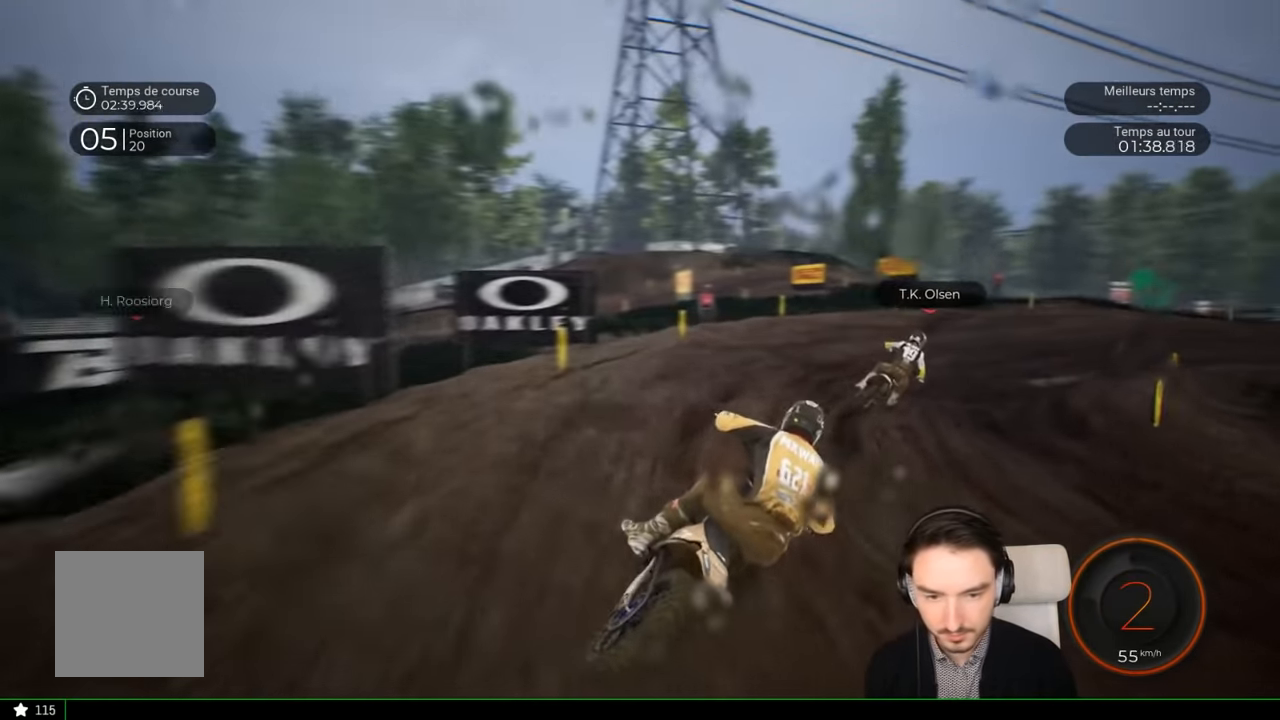
{"buttons": ["R2"], "left_stick": "right", "right_stick": "down-right", "events": [[267, "right_stick", "down-right"]]}
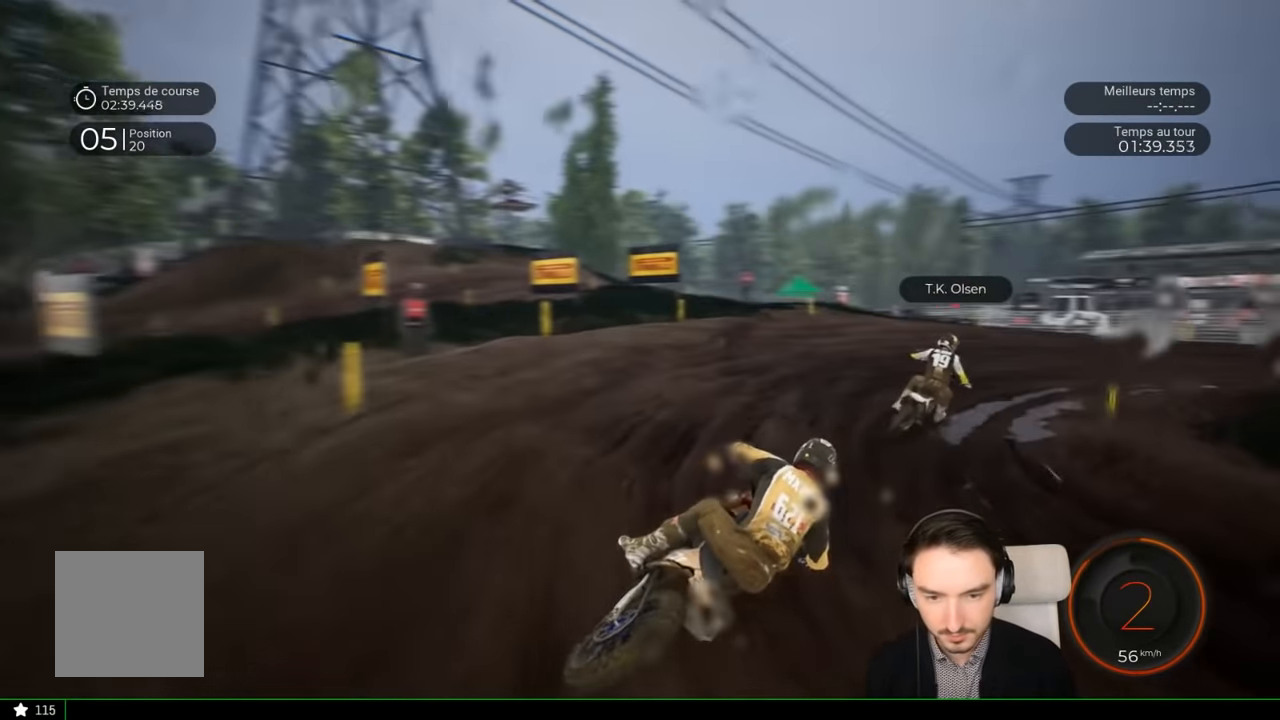
{"buttons": [], "left_stick": "right", "right_stick": "down-right", "events": [[67, "R2", "up"]]}
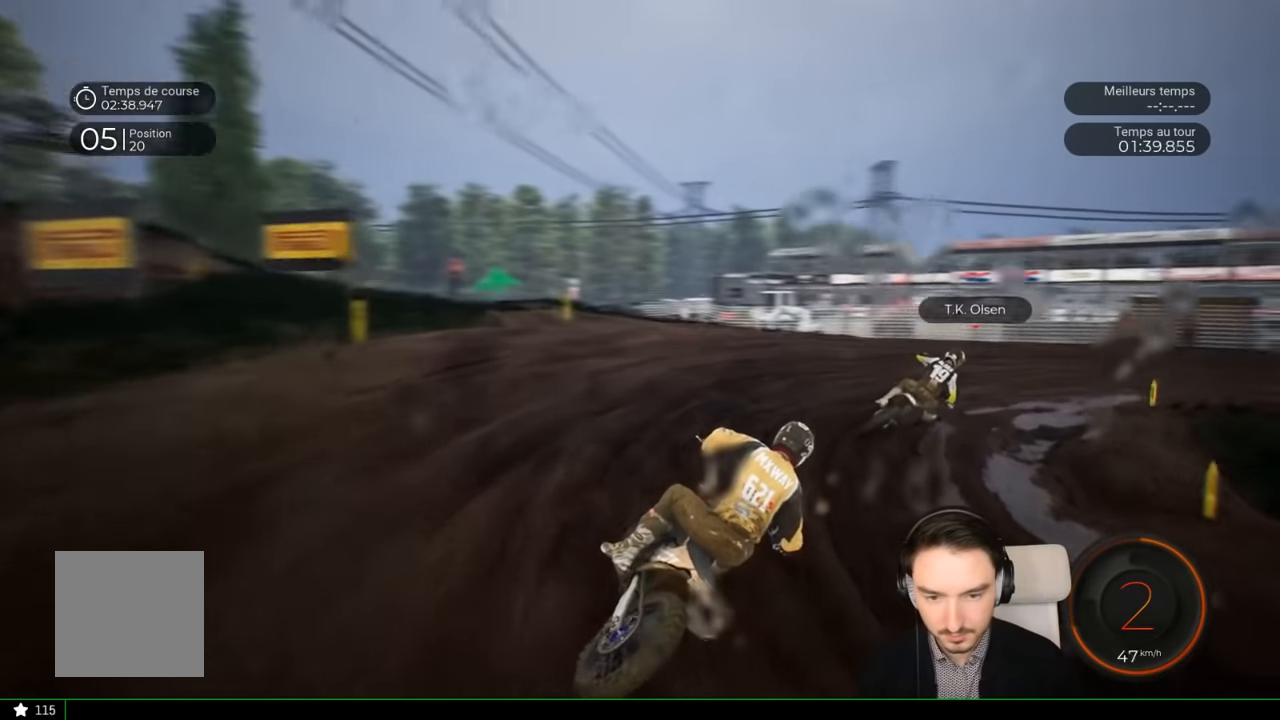
{"buttons": ["R2"], "left_stick": "right", "right_stick": "down-right", "events": [[33, "R2", "down"]]}
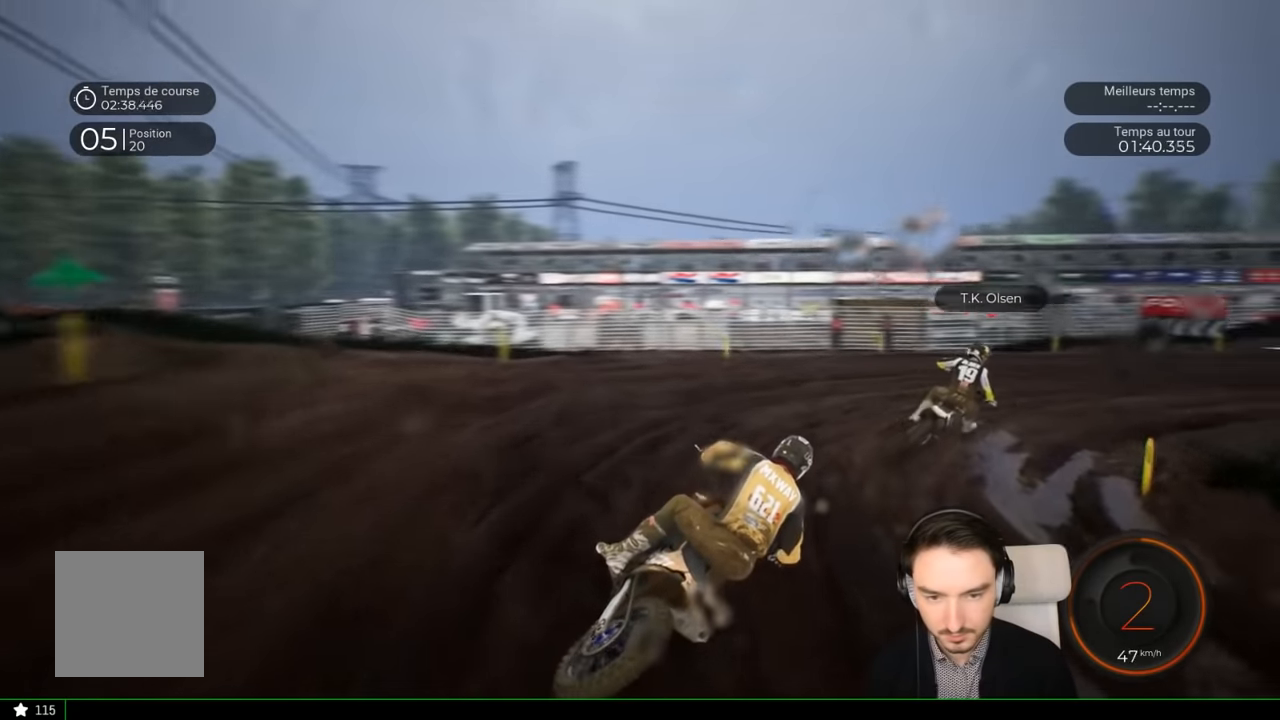
{"buttons": ["R2"], "left_stick": "right", "right_stick": "down-right", "events": []}
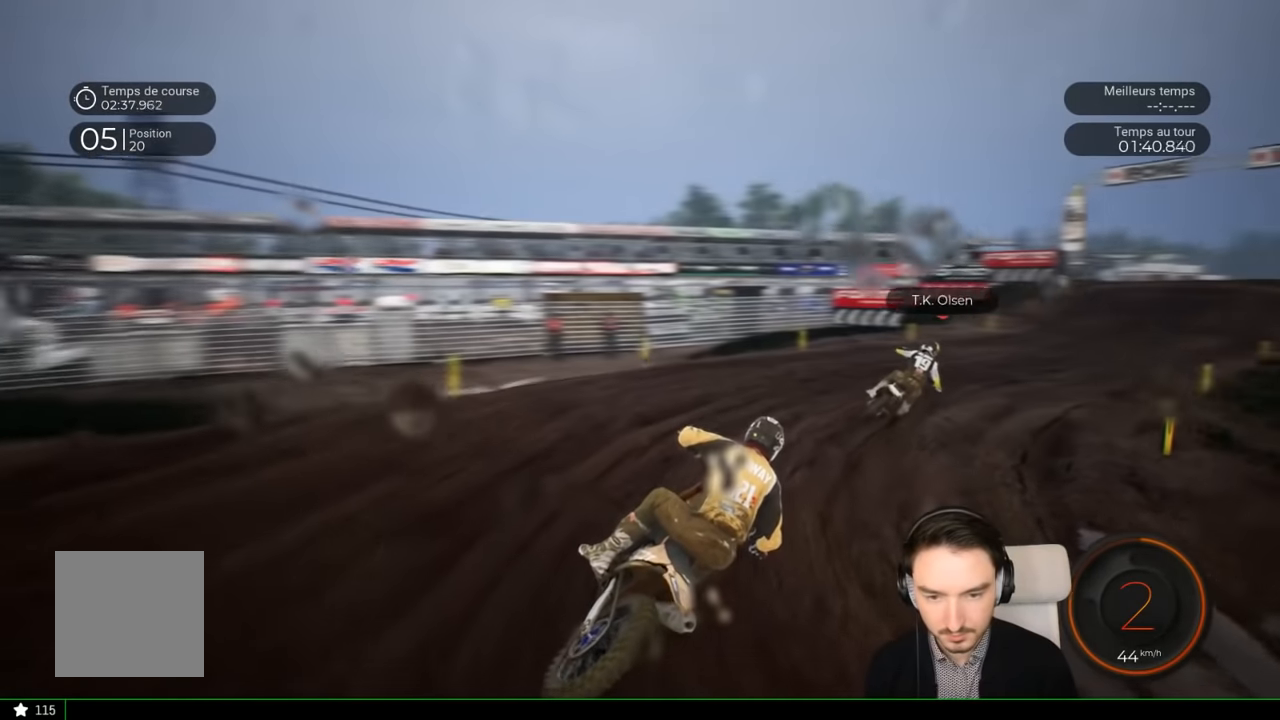
{"buttons": ["R2"], "left_stick": "right", "right_stick": "center", "events": [[117, "right_stick", "center"]]}
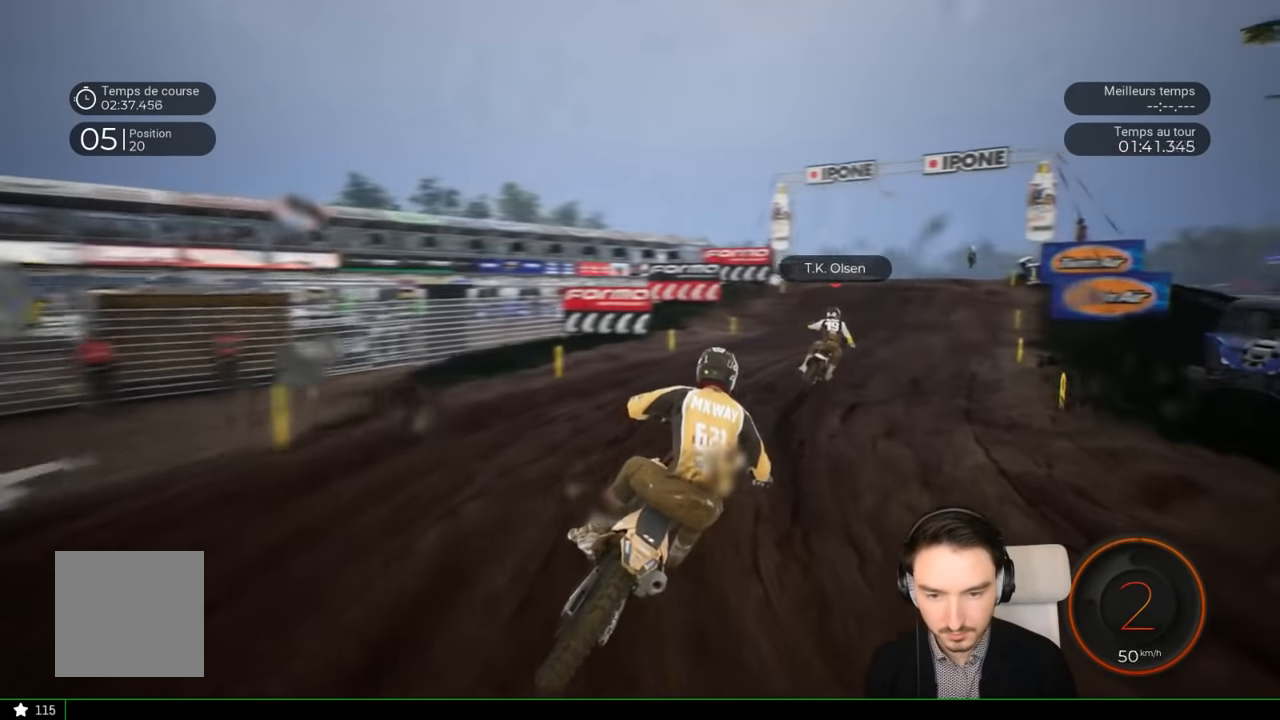
{"buttons": ["R2"], "left_stick": "right", "right_stick": "center", "events": []}
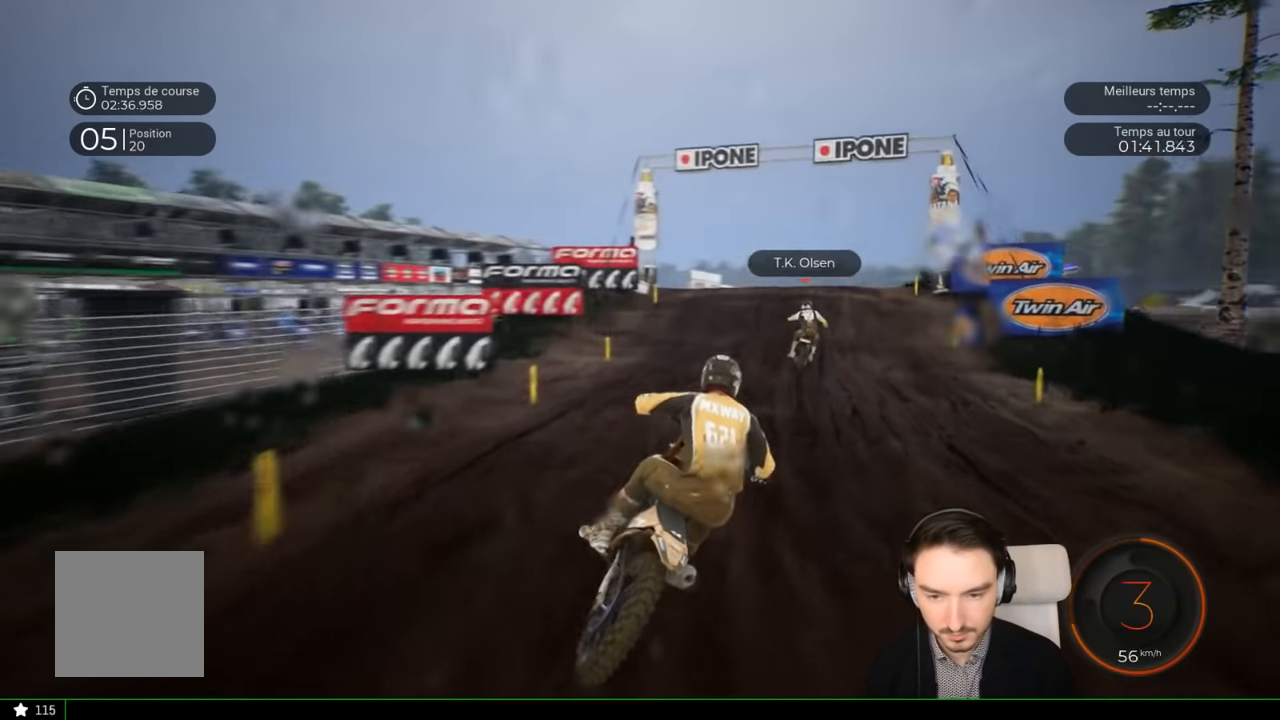
{"buttons": ["R2"], "left_stick": "right", "right_stick": "center", "events": []}
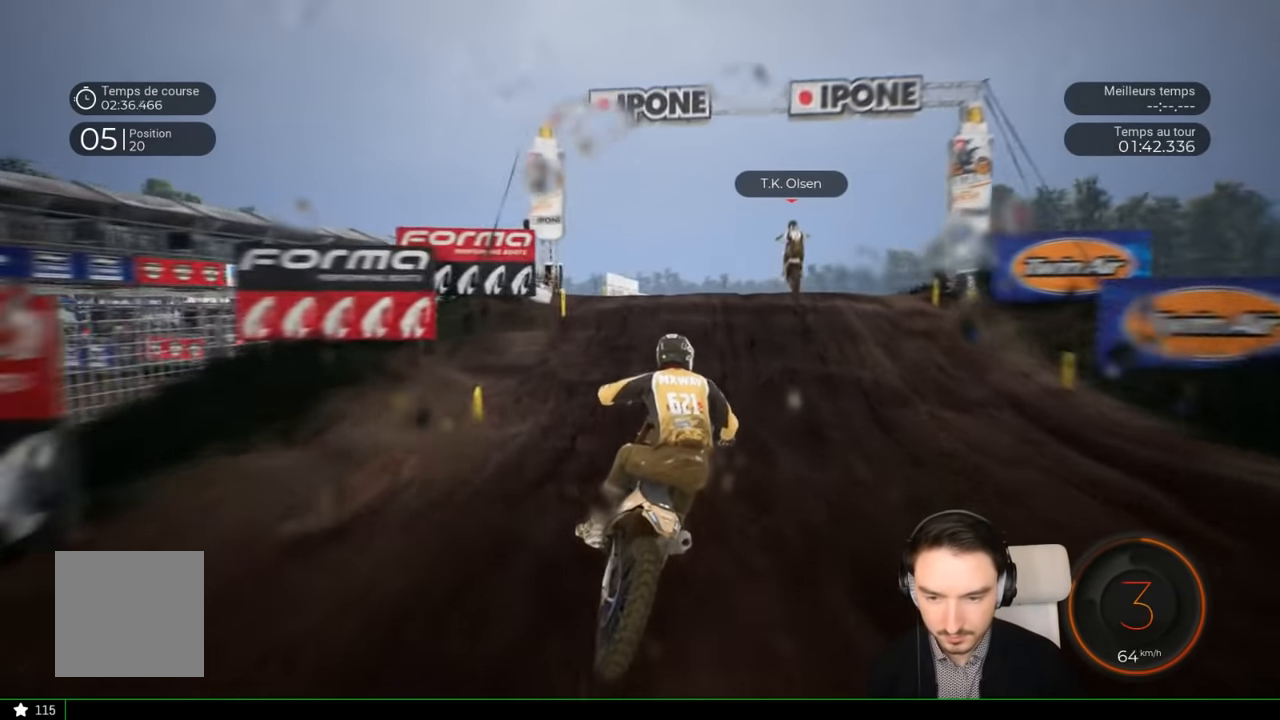
{"buttons": ["R2"], "left_stick": "down-right", "right_stick": "center", "events": [[200, "left_stick", "center"], [400, "right_stick", "down"], [433, "left_stick", "down-right"], [500, "right_stick", "center"]]}
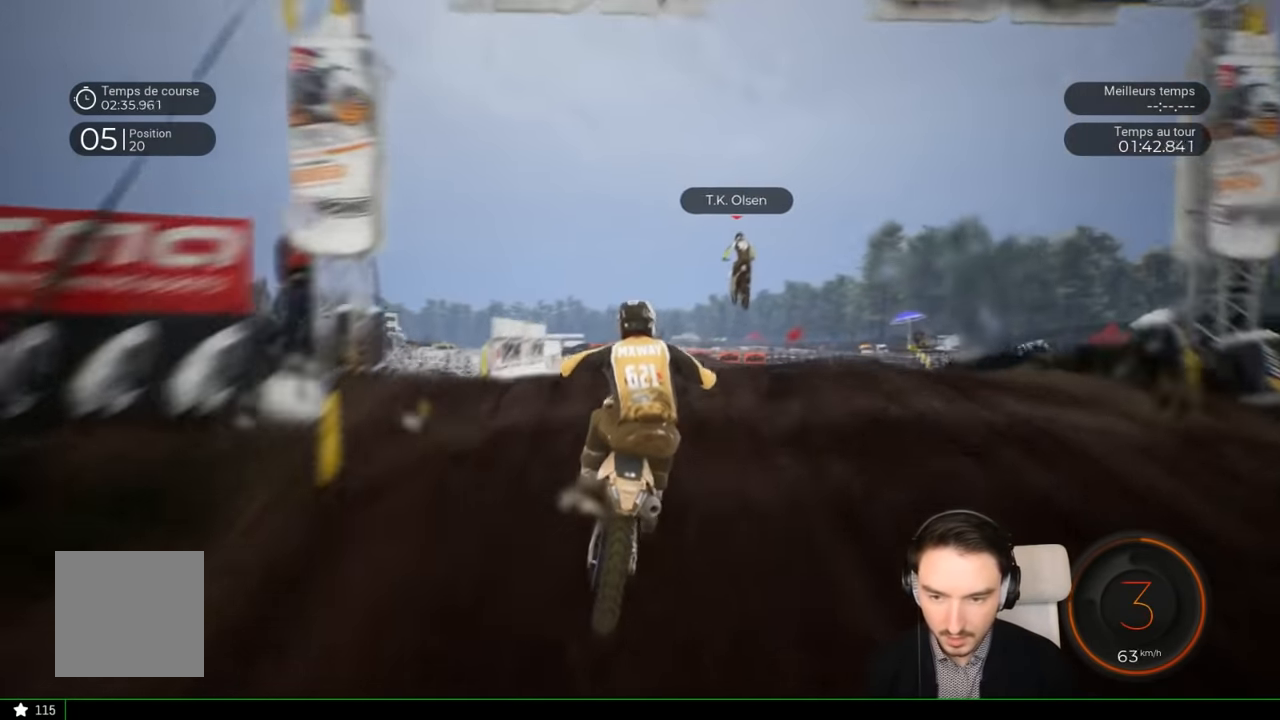
{"buttons": [], "left_stick": "up-right", "right_stick": "up", "events": [[83, "left_stick", "up-right"], [133, "right_stick", "up"], [283, "R2", "up"]]}
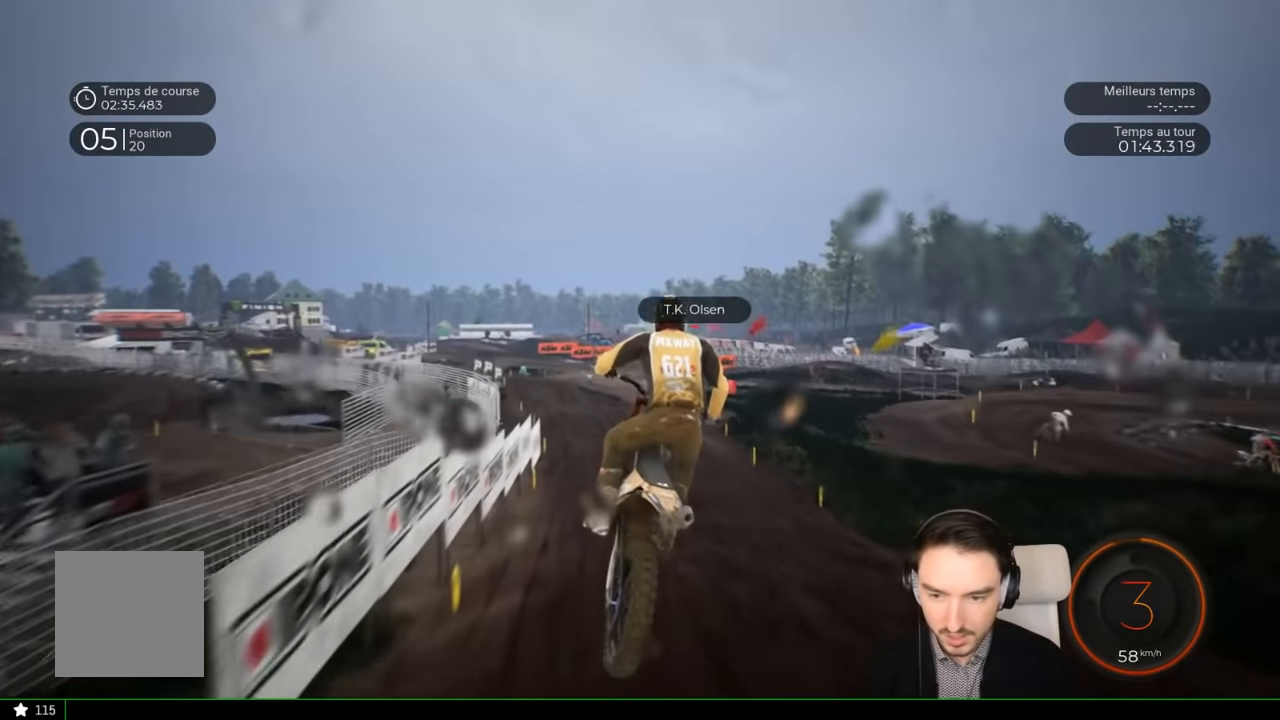
{"buttons": ["R2"], "left_stick": "center", "right_stick": "center", "events": [[83, "left_stick", "center"], [150, "right_stick", "center"], [450, "R2", "down"]]}
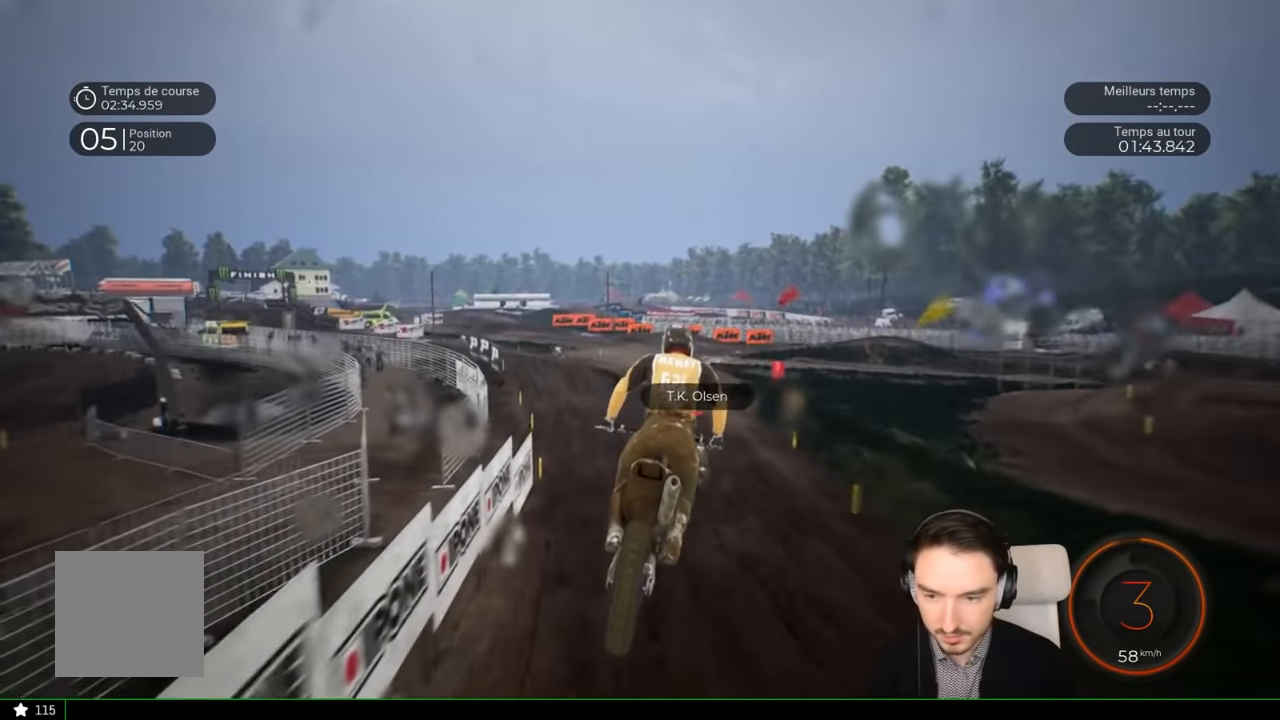
{"buttons": ["R2"], "left_stick": "center", "right_stick": "center", "events": [[350, "left_stick", "right"], [483, "left_stick", "center"]]}
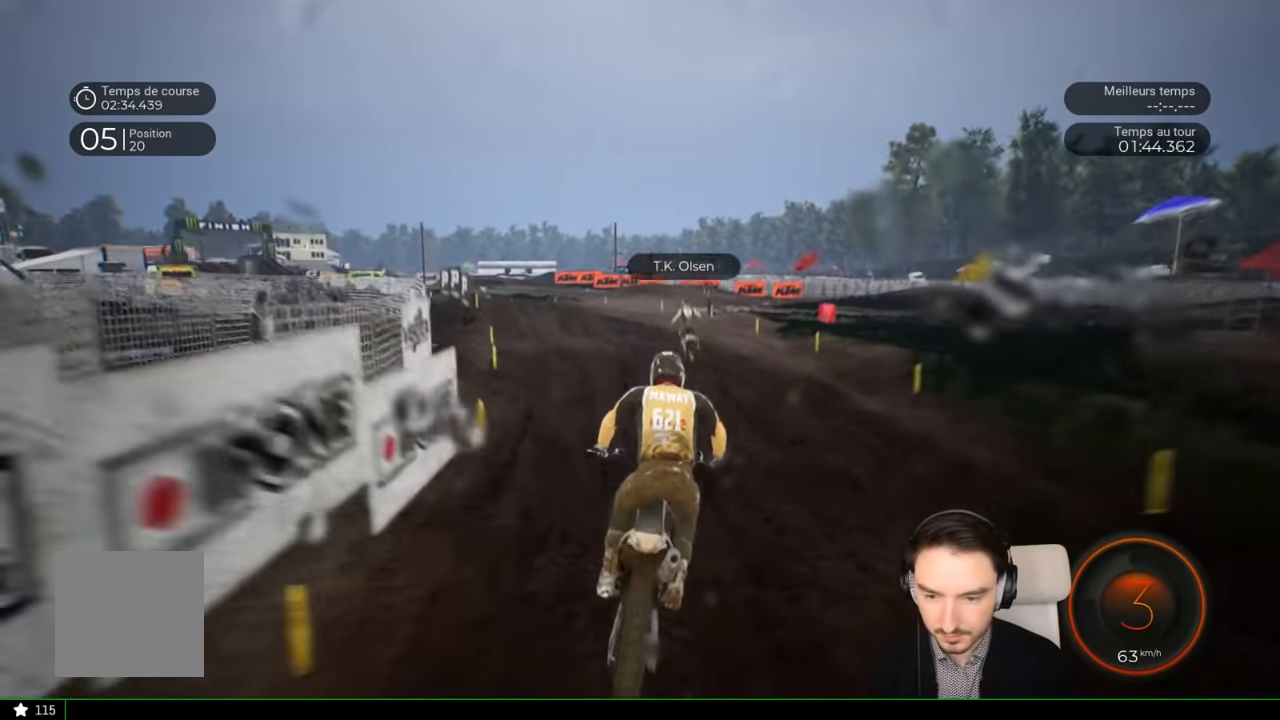
{"buttons": ["R2"], "left_stick": "left", "right_stick": "center", "events": [[183, "left_stick", "left"]]}
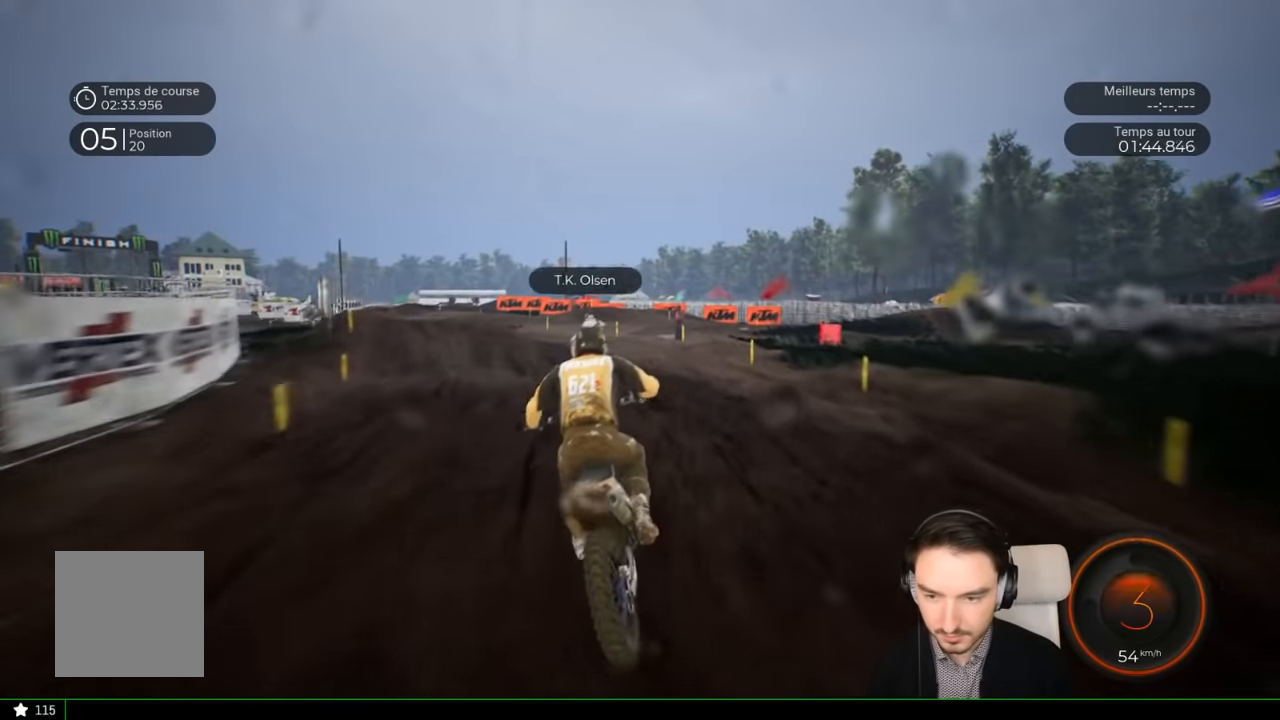
{"buttons": ["R2"], "left_stick": "left", "right_stick": "center", "events": []}
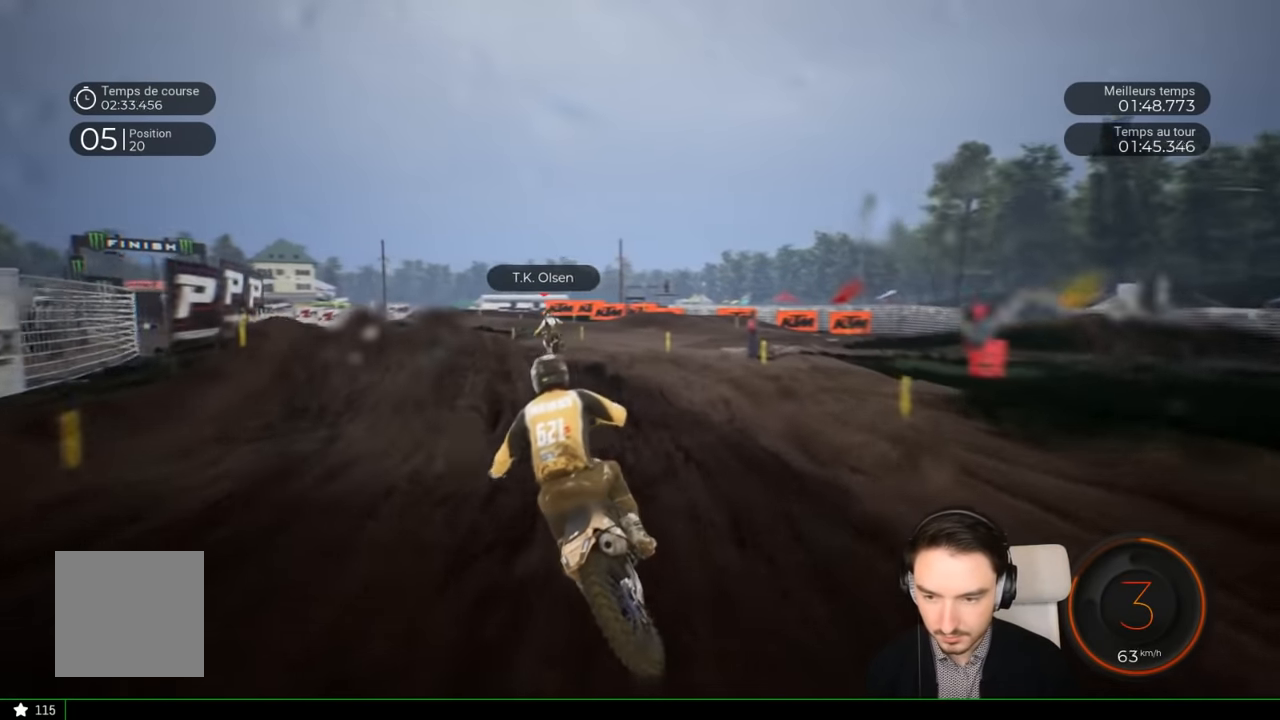
{"buttons": ["R2"], "left_stick": "left", "right_stick": "center", "events": []}
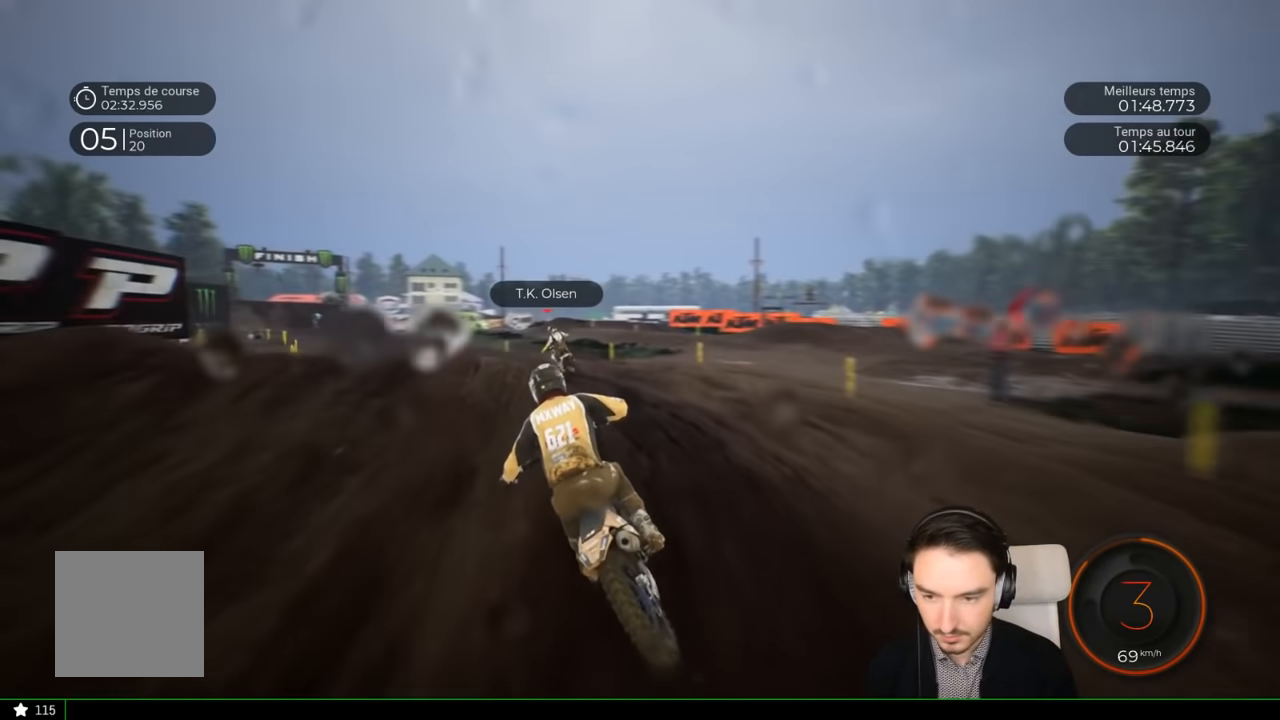
{"buttons": ["R2"], "left_stick": "left", "right_stick": "center", "events": []}
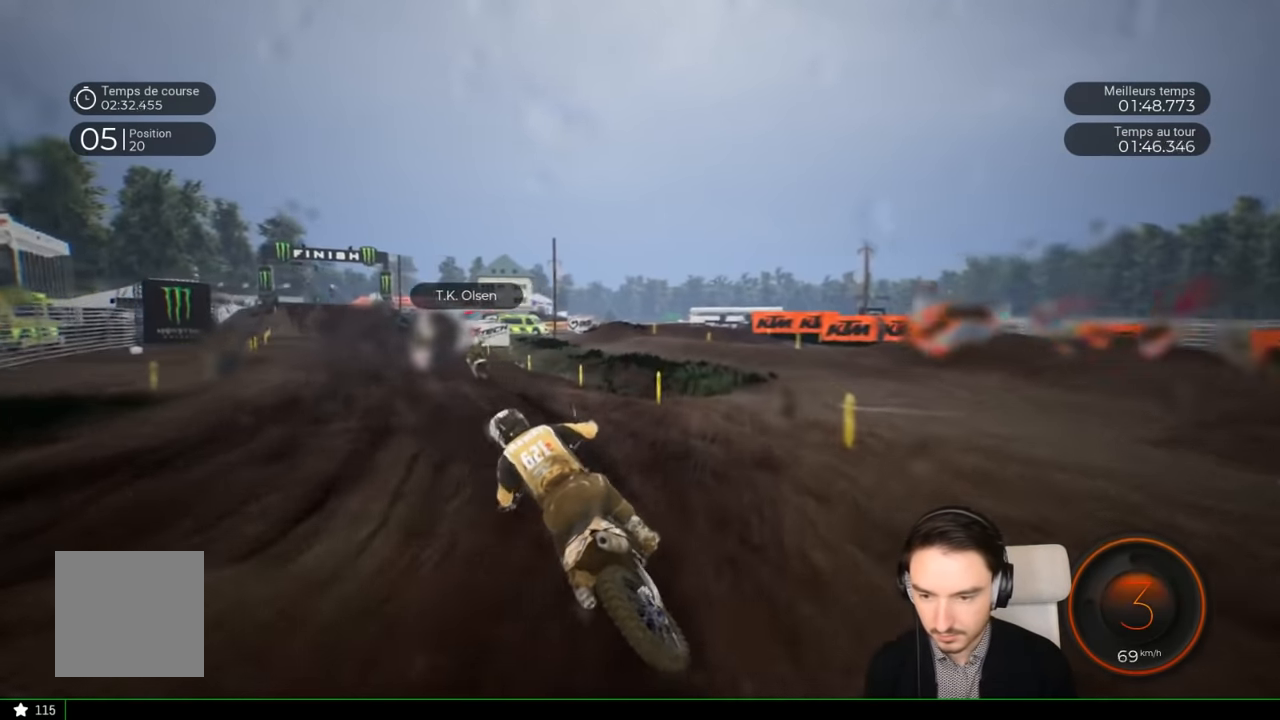
{"buttons": ["R2"], "left_stick": "left", "right_stick": "center", "events": [[267, "right_stick", "left"], [417, "right_stick", "center"]]}
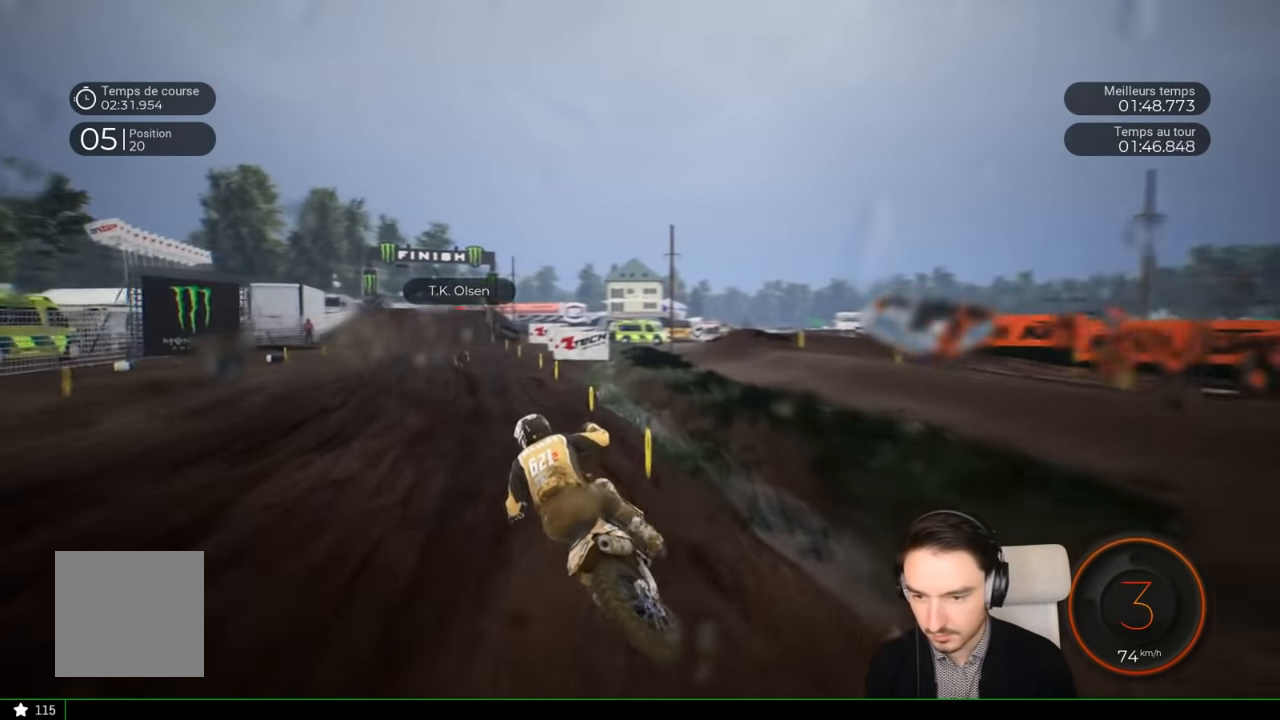
{"buttons": ["R2"], "left_stick": "left", "right_stick": "center", "events": []}
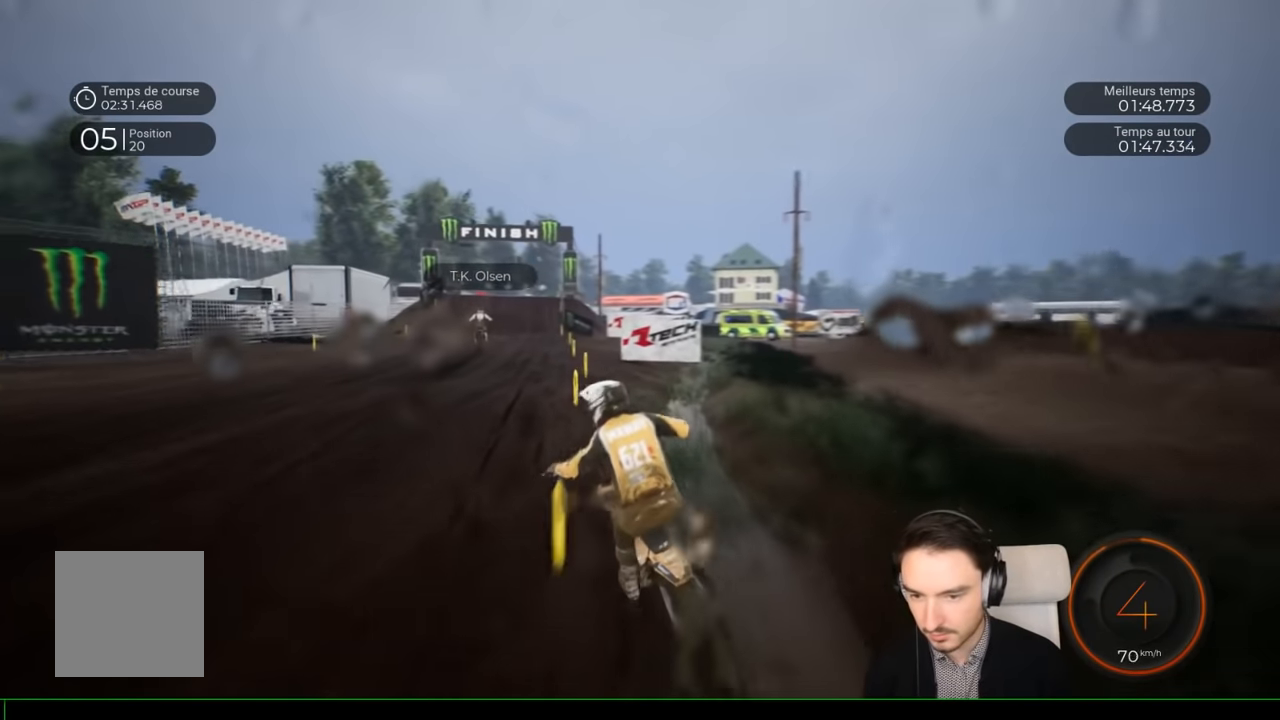
{"buttons": [], "left_stick": "left", "right_stick": "center", "events": [[83, "R2", "up"]]}
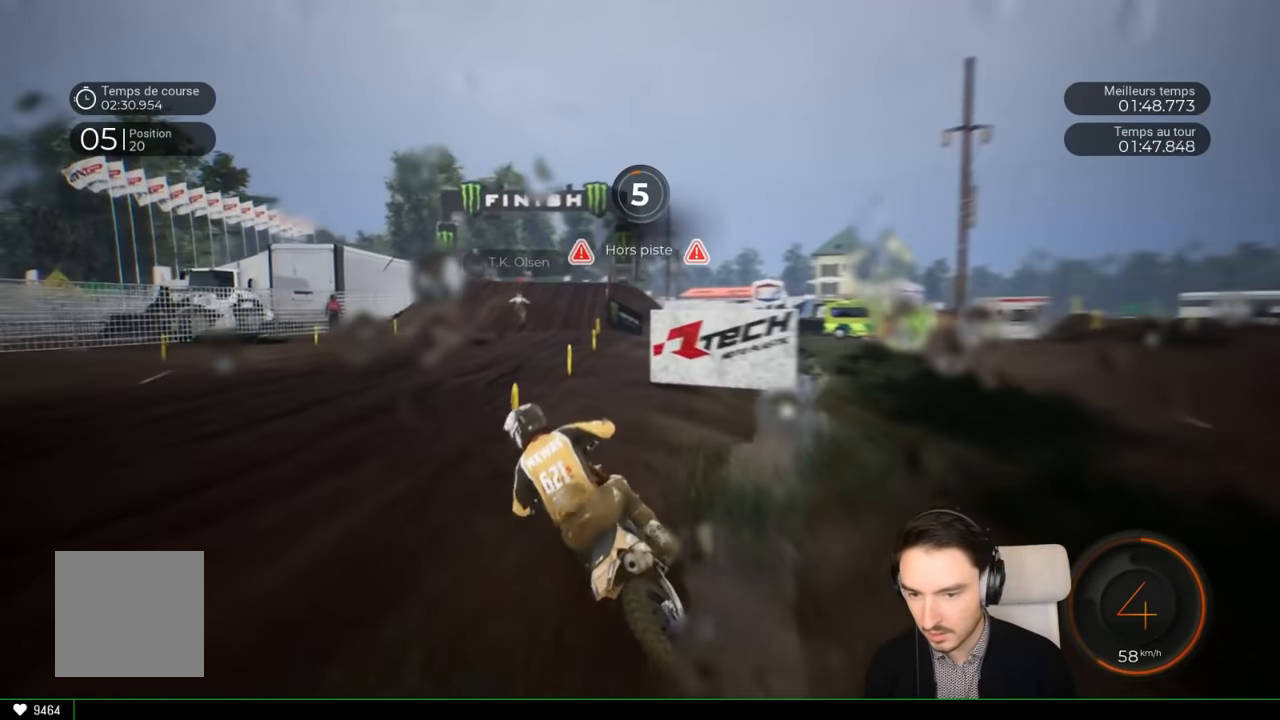
{"buttons": ["R2"], "left_stick": "left", "right_stick": "center", "events": [[100, "R2", "down"]]}
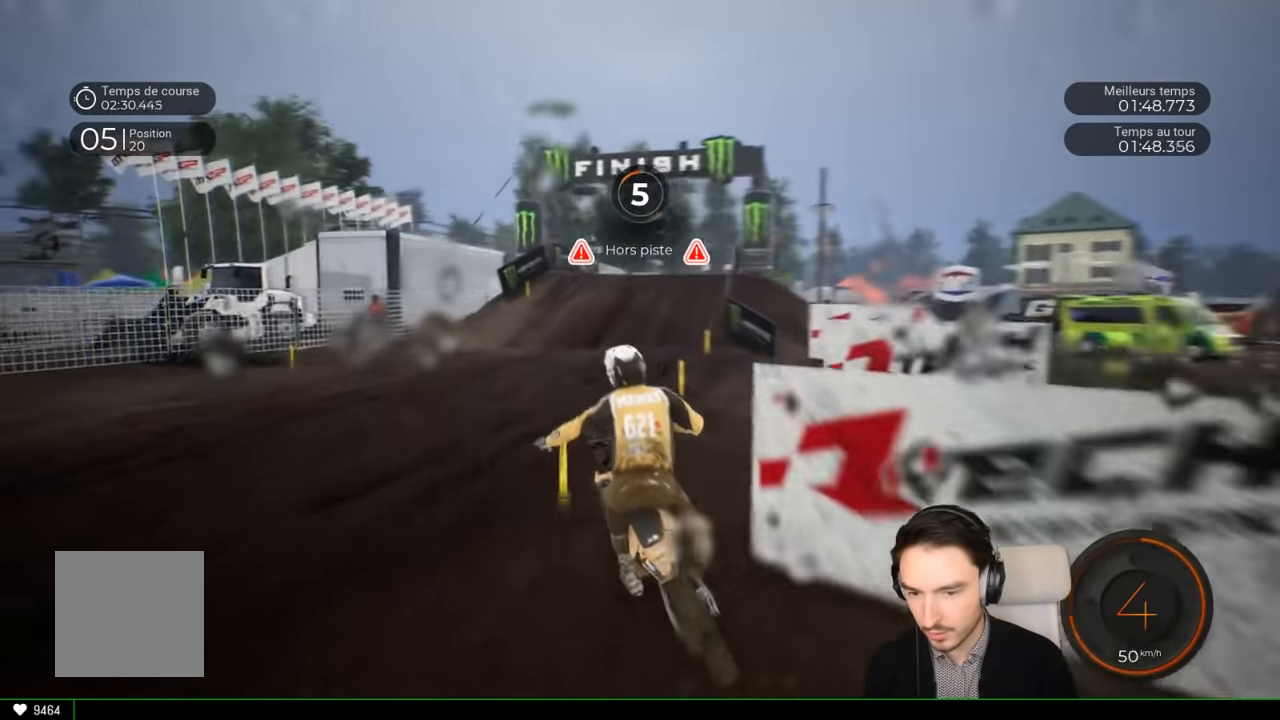
{"buttons": ["R2"], "left_stick": "center", "right_stick": "center", "events": [[67, "left_stick", "center"], [317, "left_stick", "right"], [417, "left_stick", "center"]]}
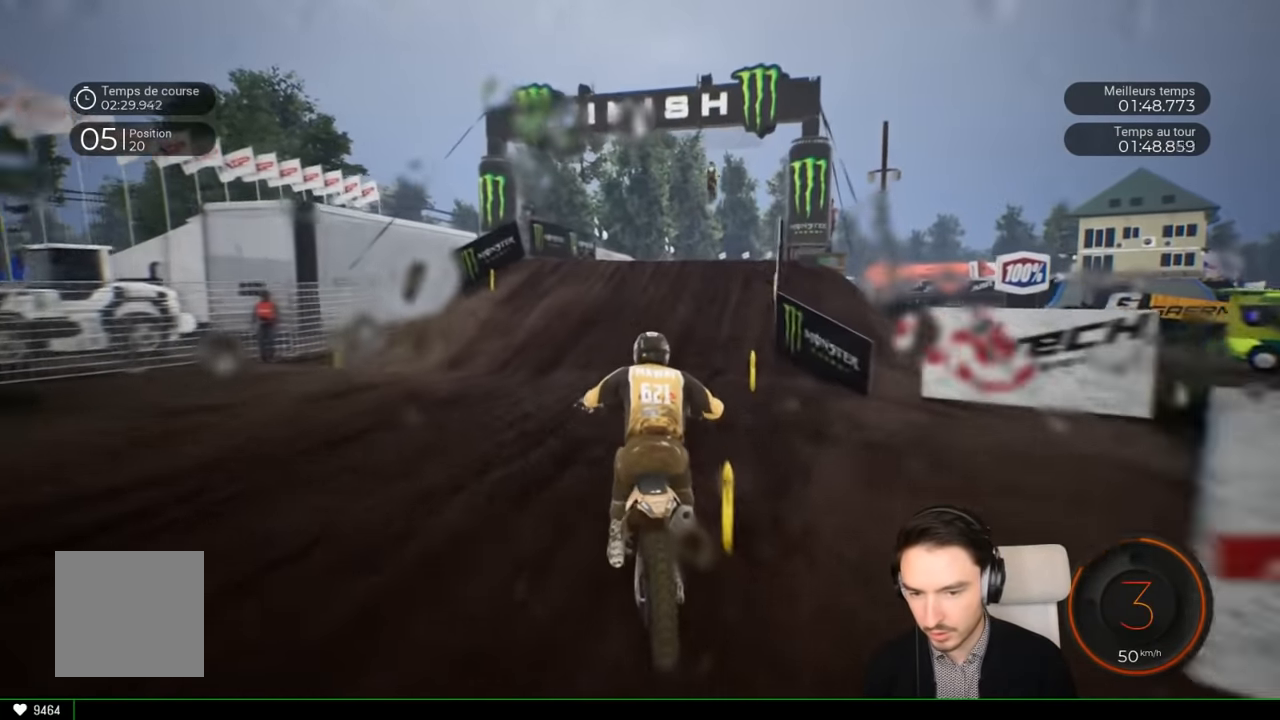
{"buttons": ["R2"], "left_stick": "center", "right_stick": "center", "events": [[117, "left_stick", "right"], [250, "left_stick", "center"]]}
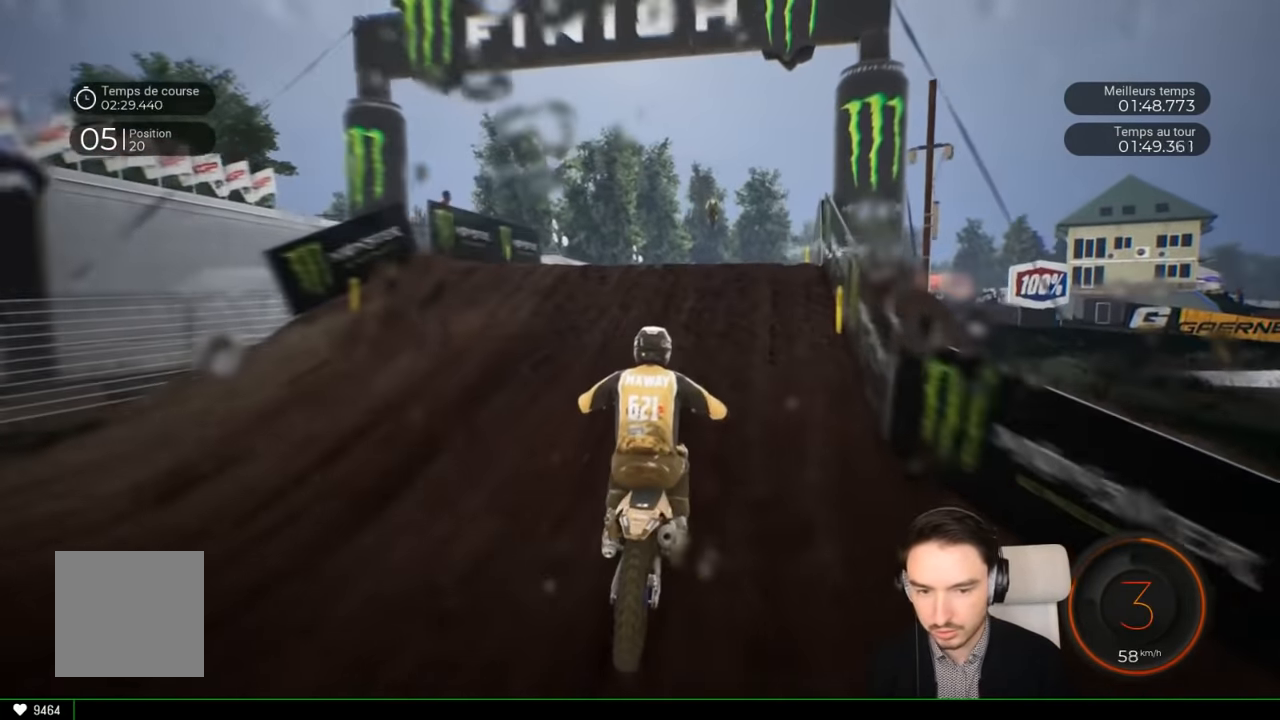
{"buttons": ["R2"], "left_stick": "right", "right_stick": "center", "events": [[117, "left_stick", "right"], [250, "left_stick", "center"], [350, "left_stick", "right"], [350, "right_stick", "down"], [450, "right_stick", "center"]]}
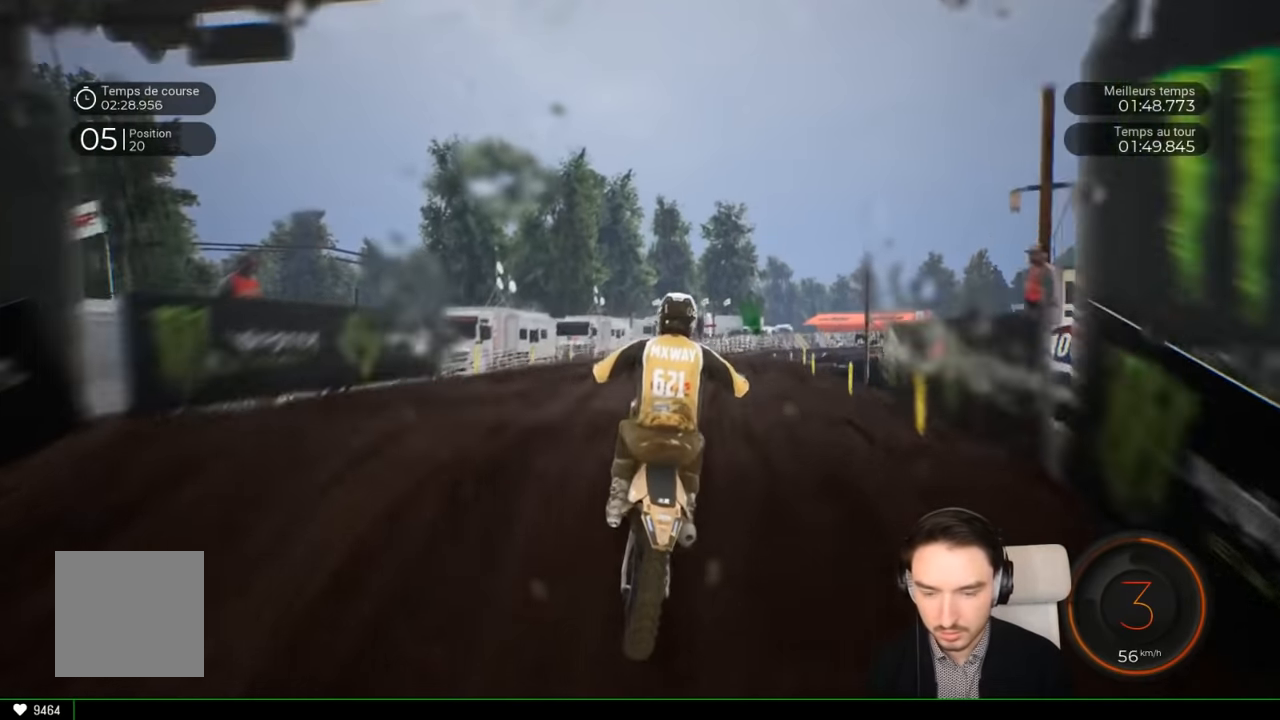
{"buttons": [], "left_stick": "center", "right_stick": "up", "events": [[50, "right_stick", "up"], [117, "left_stick", "center"], [250, "R2", "up"], [250, "left_stick", "up-right"], [417, "left_stick", "center"]]}
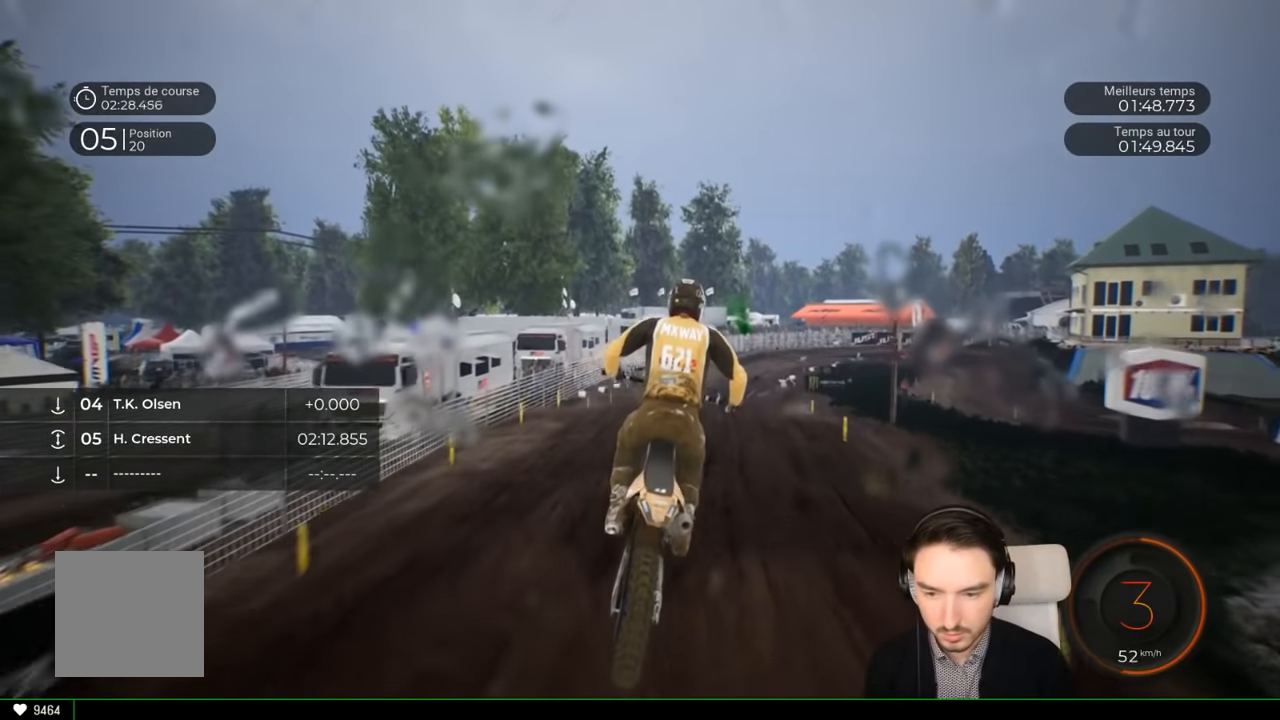
{"buttons": ["R2"], "left_stick": "center", "right_stick": "center", "events": [[67, "right_stick", "center"], [167, "R2", "down"]]}